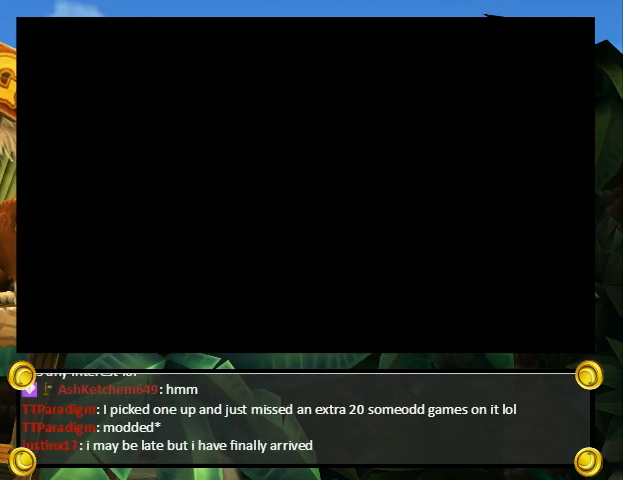
Gameplay with a controller (Nintendo layout); each line is a JSON object with the inputs held at the frame after it. "events" lists button and stick changes between this image and that frame as [ms after this image, input, new state], when the widget could be followed in between. Not read: L3 R3.
{"buttons": ["Y"], "events": [[167, "Y", "down"]]}
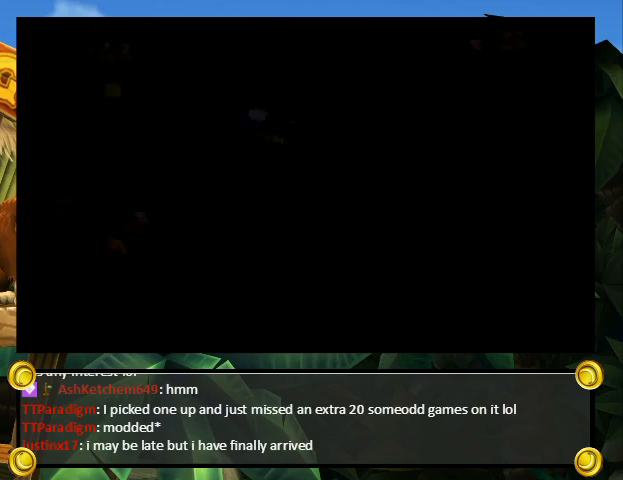
{"buttons": ["B", "Y", "DPAD_RIGHT"], "events": [[300, "B", "down"], [433, "DPAD_RIGHT", "down"]]}
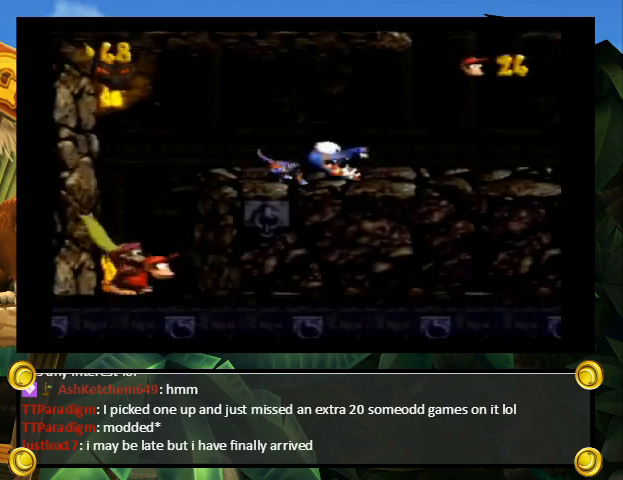
{"buttons": ["Y", "DPAD_RIGHT"], "events": [[33, "B", "up"], [200, "DPAD_RIGHT", "up"], [367, "DPAD_RIGHT", "down"]]}
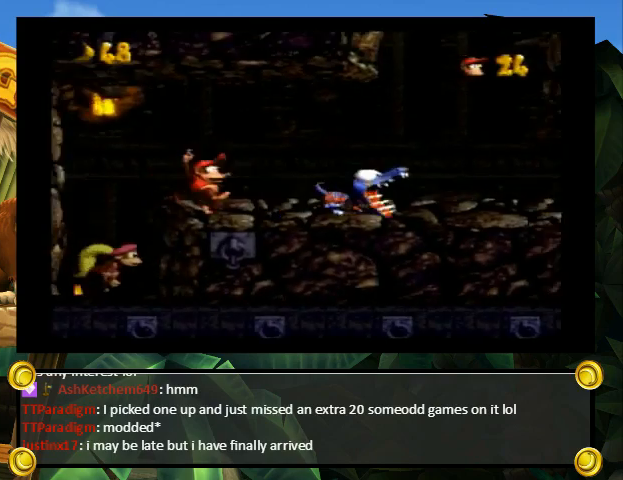
{"buttons": ["B", "DPAD_UP", "DPAD_RIGHT"], "events": [[33, "Y", "up"], [100, "DPAD_UP", "down"], [133, "A", "down"], [267, "A", "up"], [433, "B", "down"]]}
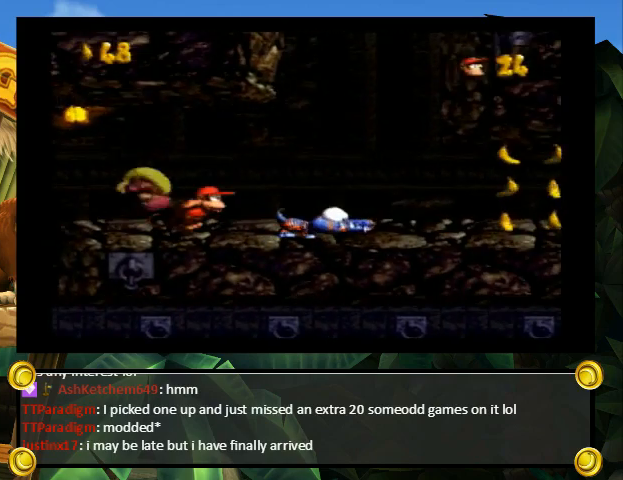
{"buttons": ["Y", "DPAD_UP"], "events": [[233, "DPAD_RIGHT", "up"], [267, "B", "up"], [267, "Y", "down"]]}
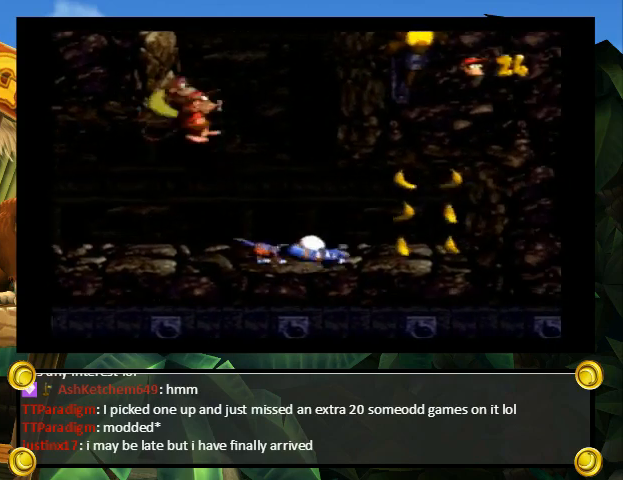
{"buttons": ["Y", "DPAD_UP", "DPAD_LEFT"], "events": [[33, "DPAD_LEFT", "down"]]}
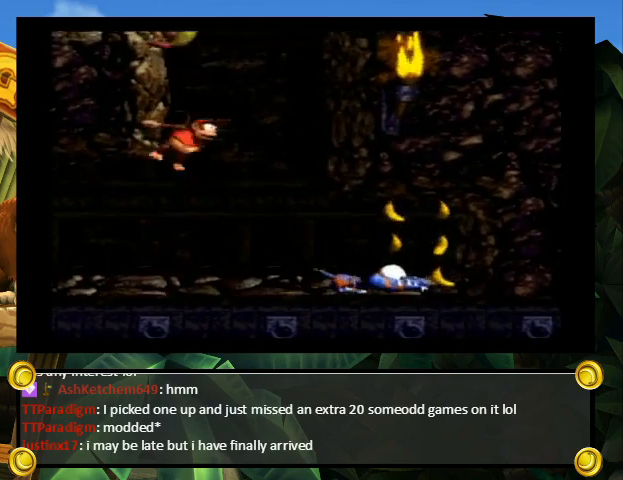
{"buttons": ["Y", "DPAD_LEFT"], "events": [[467, "DPAD_UP", "up"]]}
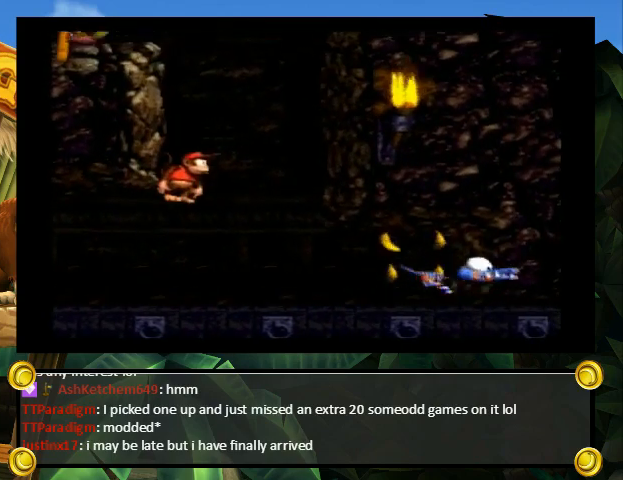
{"buttons": ["DPAD_UP", "DPAD_LEFT"], "events": [[200, "DPAD_UP", "down"], [233, "Y", "up"]]}
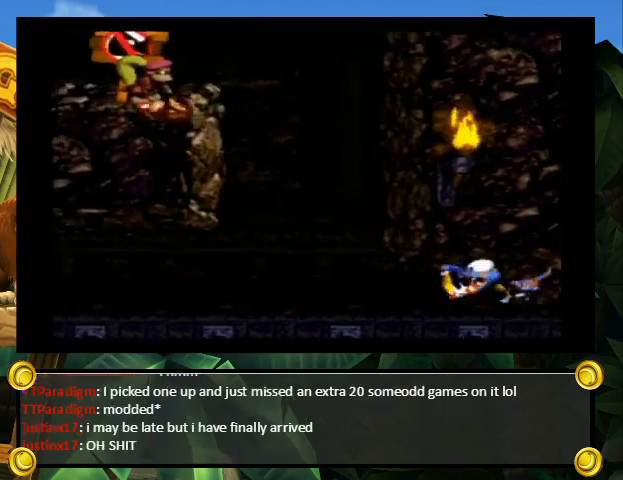
{"buttons": ["B", "DPAD_UP", "DPAD_LEFT"], "events": [[133, "B", "down"], [167, "A", "down"], [167, "B", "up"], [167, "R1", "down"], [267, "A", "up"], [267, "R1", "up"], [467, "B", "down"]]}
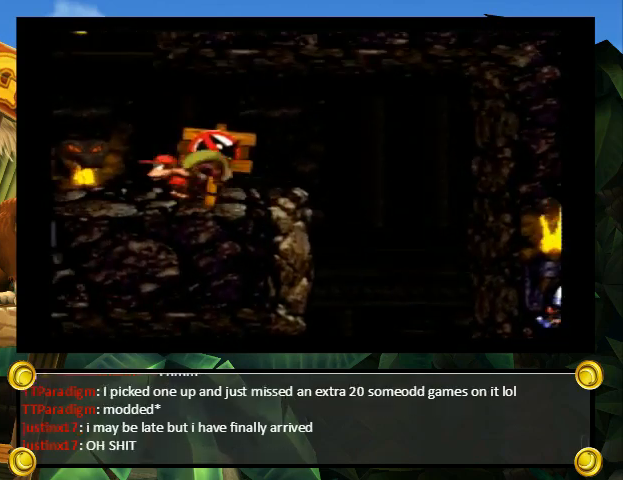
{"buttons": ["Y", "DPAD_UP"], "events": [[167, "DPAD_LEFT", "up"], [200, "DPAD_RIGHT", "down"], [267, "DPAD_RIGHT", "up"], [367, "B", "up"], [367, "Y", "down"]]}
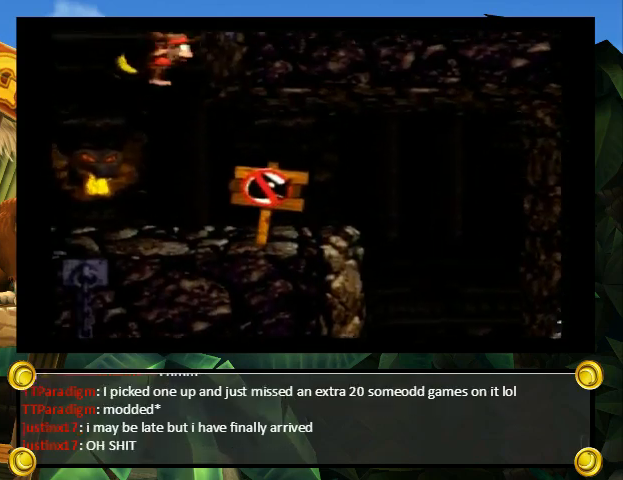
{"buttons": ["Y", "DPAD_UP", "DPAD_RIGHT"], "events": [[67, "DPAD_RIGHT", "down"]]}
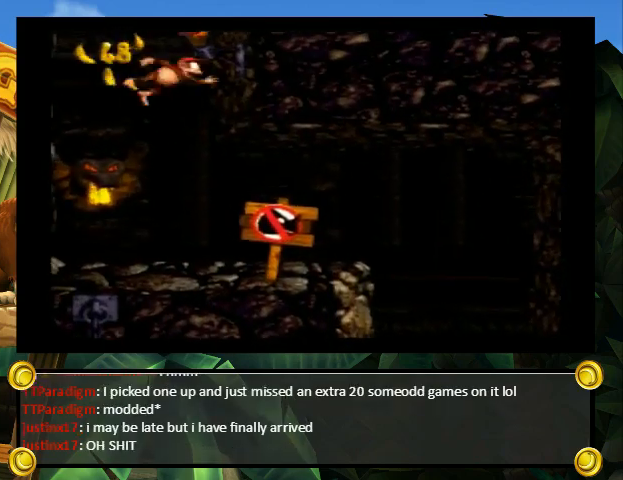
{"buttons": ["Y", "DPAD_UP", "DPAD_RIGHT"], "events": []}
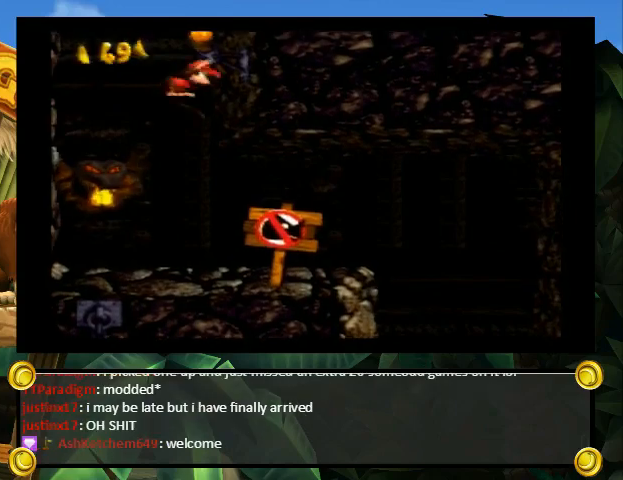
{"buttons": ["Y", "DPAD_RIGHT"], "events": [[33, "DPAD_UP", "up"], [233, "DPAD_UP", "down"], [267, "Y", "up"], [333, "Y", "down"], [433, "DPAD_UP", "up"]]}
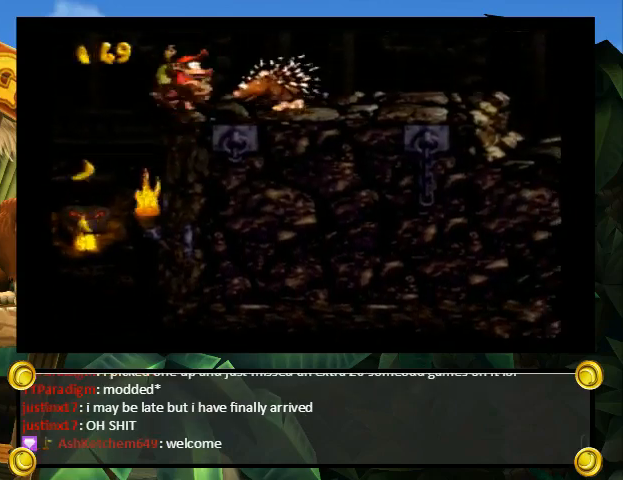
{"buttons": ["Y", "DPAD_UP", "DPAD_RIGHT"], "events": [[233, "DPAD_UP", "down"], [300, "B", "down"], [400, "B", "up"]]}
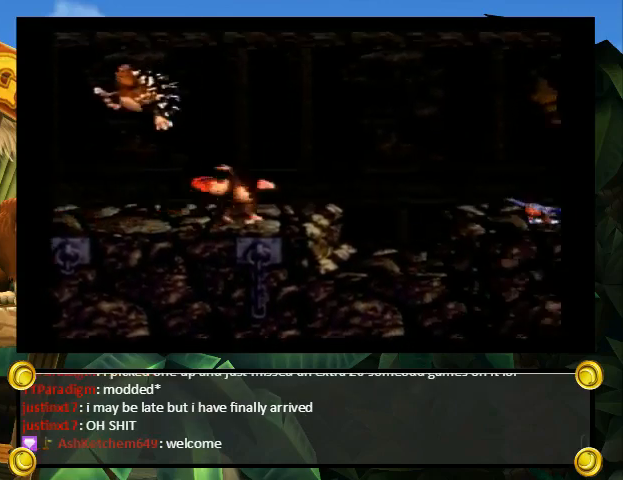
{"buttons": ["DPAD_RIGHT"], "events": [[67, "DPAD_UP", "up"], [400, "DPAD_RIGHT", "up"], [500, "DPAD_RIGHT", "down"], [500, "Y", "up"]]}
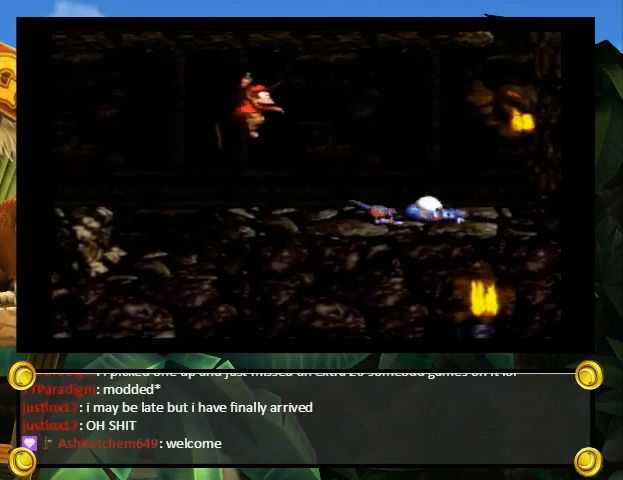
{"buttons": ["B", "DPAD_UP", "DPAD_RIGHT"], "events": [[67, "A", "down"], [67, "DPAD_RIGHT", "up"], [167, "A", "up"], [267, "DPAD_RIGHT", "down"], [267, "DPAD_UP", "down"], [433, "B", "down"]]}
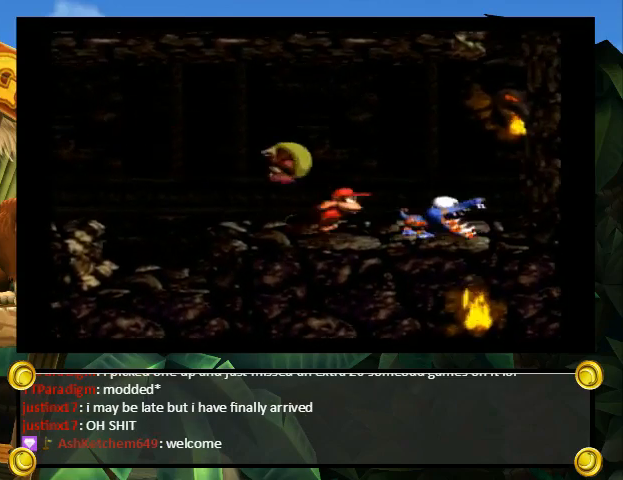
{"buttons": ["Y", "DPAD_UP"], "events": [[433, "B", "up"], [433, "Y", "down"], [467, "DPAD_RIGHT", "up"]]}
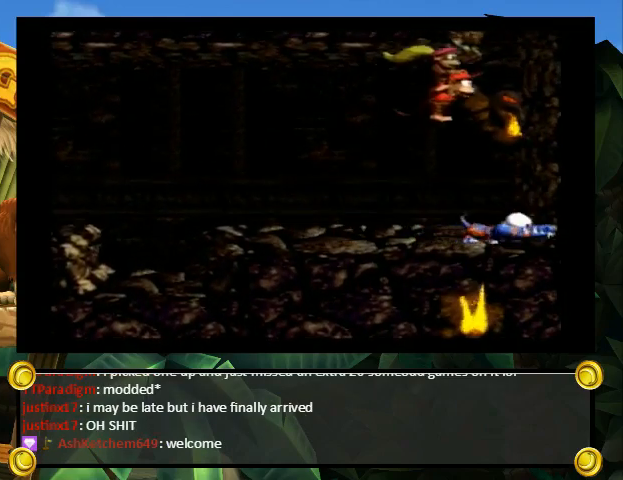
{"buttons": ["Y", "DPAD_UP", "DPAD_LEFT"], "events": [[67, "DPAD_RIGHT", "down"], [233, "DPAD_RIGHT", "up"], [333, "DPAD_LEFT", "down"]]}
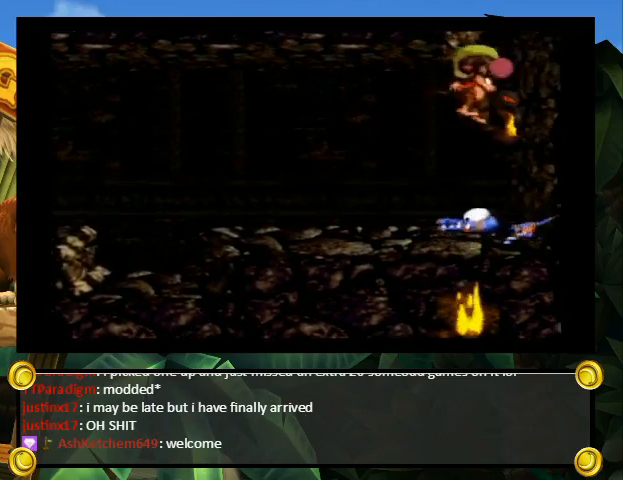
{"buttons": ["Y", "DPAD_UP", "DPAD_LEFT"], "events": []}
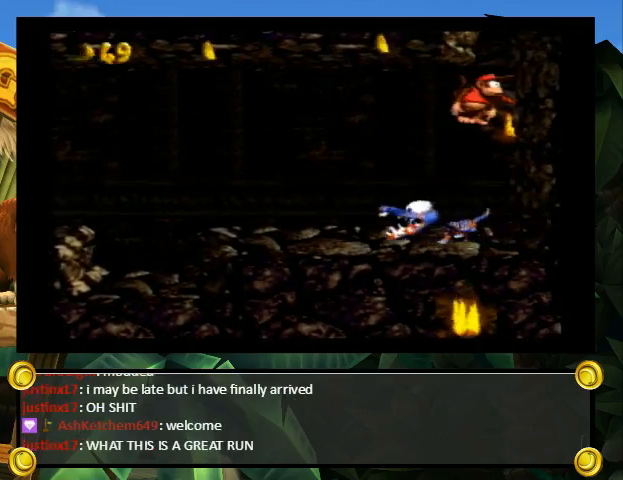
{"buttons": ["DPAD_UP", "DPAD_RIGHT"], "events": [[33, "DPAD_LEFT", "up"], [33, "DPAD_UP", "up"], [500, "DPAD_RIGHT", "down"], [500, "DPAD_UP", "down"], [500, "Y", "up"]]}
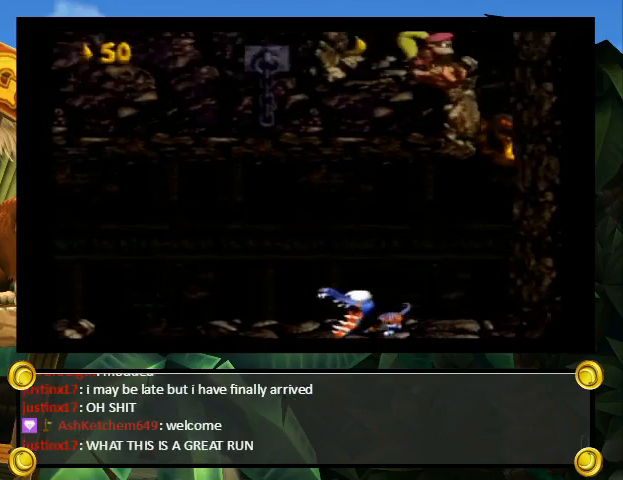
{"buttons": ["B", "Y", "DPAD_UP", "DPAD_LEFT"], "events": [[67, "Y", "down"], [200, "B", "down"], [267, "DPAD_RIGHT", "up"], [333, "DPAD_LEFT", "down"], [367, "DPAD_UP", "up"], [433, "DPAD_UP", "down"]]}
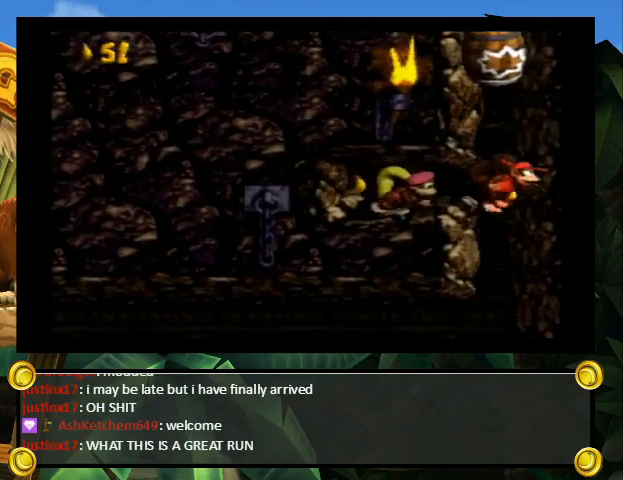
{"buttons": ["Y"], "events": [[100, "B", "up"], [100, "DPAD_LEFT", "up"], [100, "DPAD_UP", "up"]]}
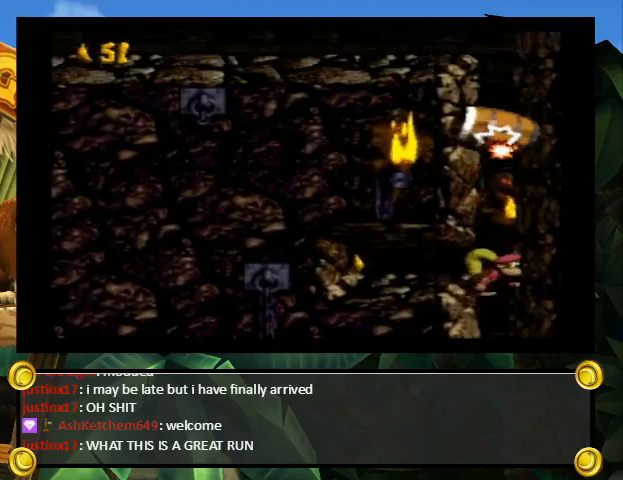
{"buttons": ["Y"], "events": []}
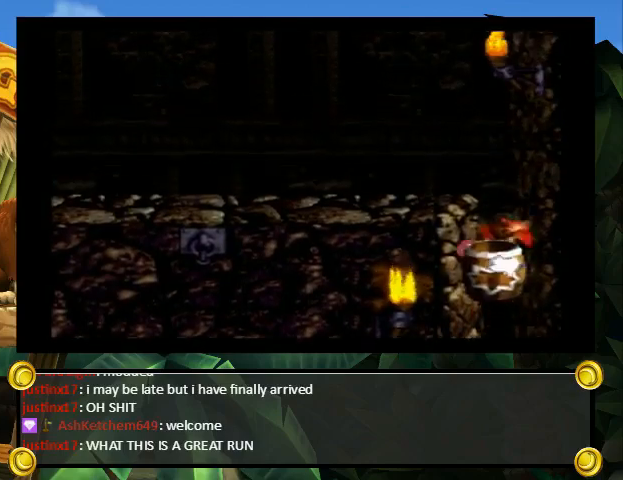
{"buttons": ["Y", "DPAD_LEFT"], "events": [[400, "DPAD_LEFT", "down"]]}
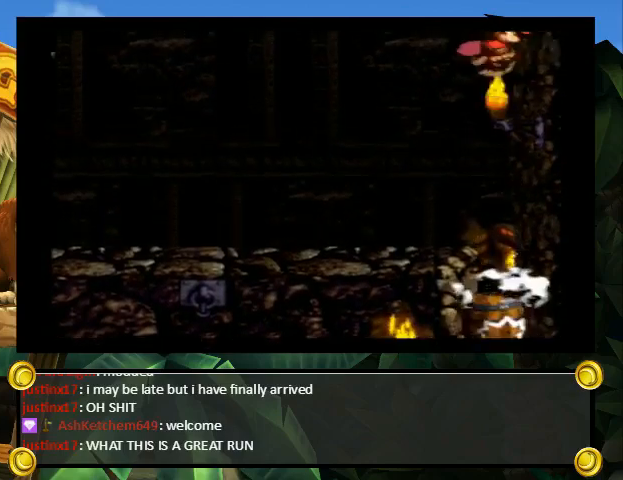
{"buttons": ["Y", "DPAD_LEFT"], "events": []}
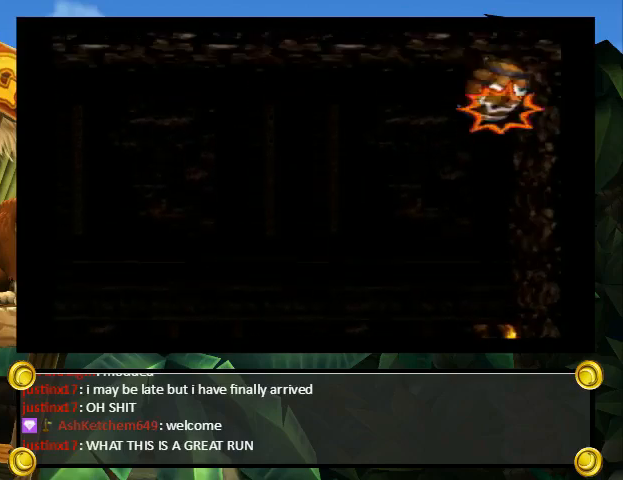
{"buttons": ["Y", "DPAD_LEFT"], "events": []}
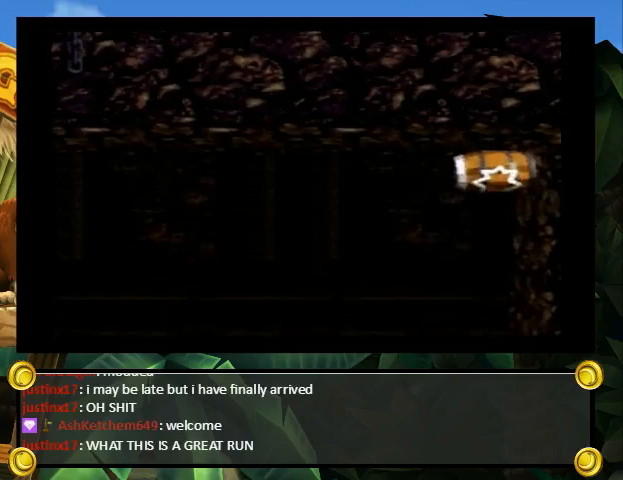
{"buttons": ["Y", "DPAD_LEFT"], "events": []}
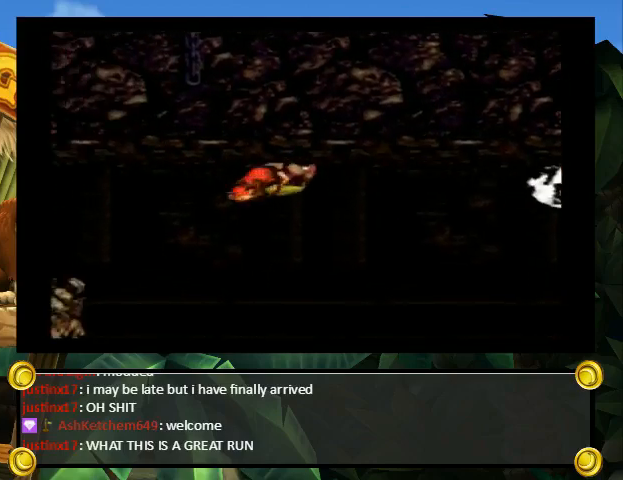
{"buttons": ["DPAD_LEFT"], "events": [[267, "Y", "up"], [333, "Y", "down"], [467, "Y", "up"]]}
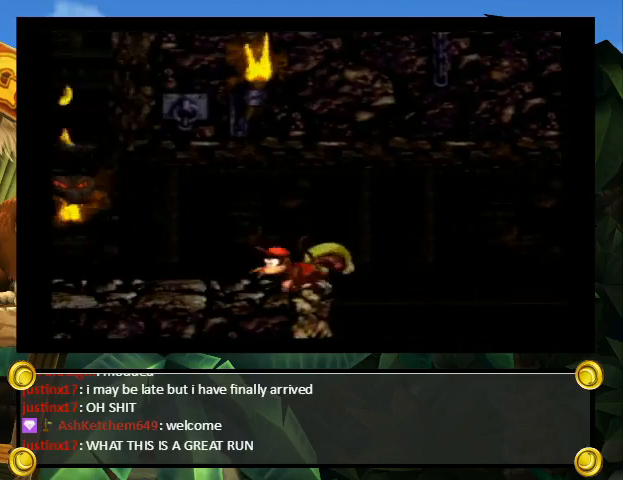
{"buttons": ["B", "DPAD_UP", "DPAD_LEFT"], "events": [[33, "A", "down"], [100, "DPAD_UP", "down"], [167, "A", "up"], [333, "B", "down"]]}